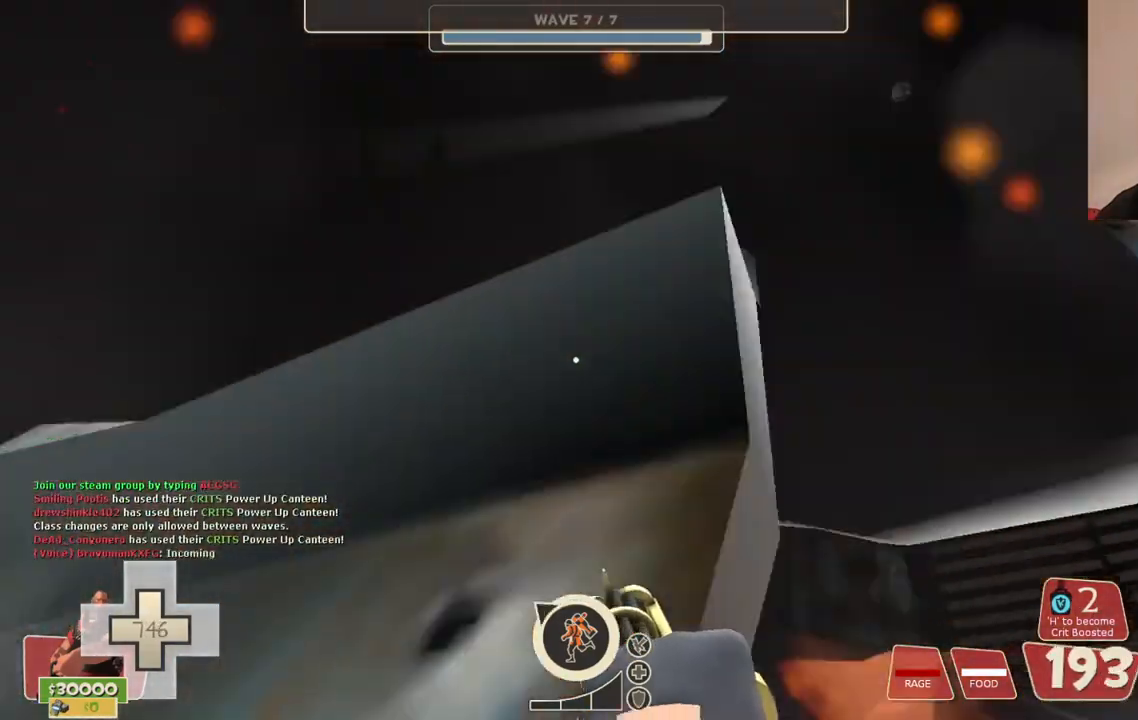
Gameplay with a controller (PlayStation layout); each line is a JSON object with the inputs held at the frame after it. "events" lists button and stick changes between this image and that frame as [ms after this image, input, new state], when the widget could be followed in between.
{"buttons": ["L2", "R2"], "left_stick": "up", "right_stick": "center", "events": [[33, "right_stick", "right"], [83, "right_stick", "center"]]}
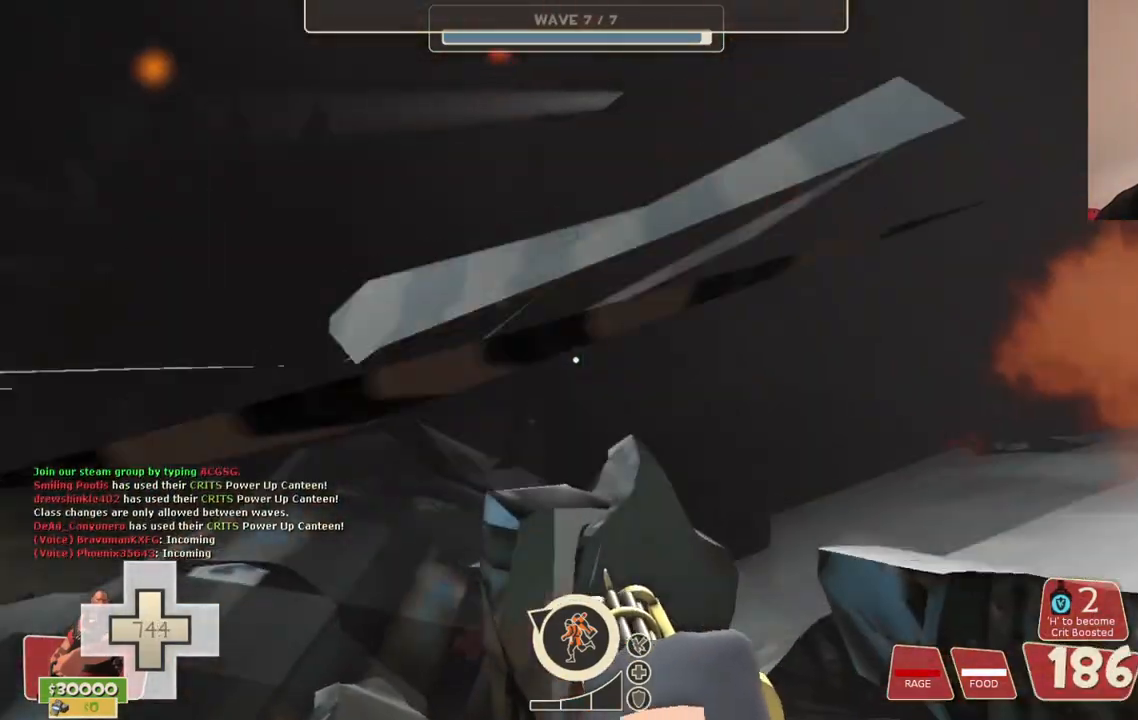
{"buttons": ["L2", "R2"], "left_stick": "up", "right_stick": "left", "events": [[67, "right_stick", "left"], [200, "right_stick", "center"], [433, "right_stick", "left"]]}
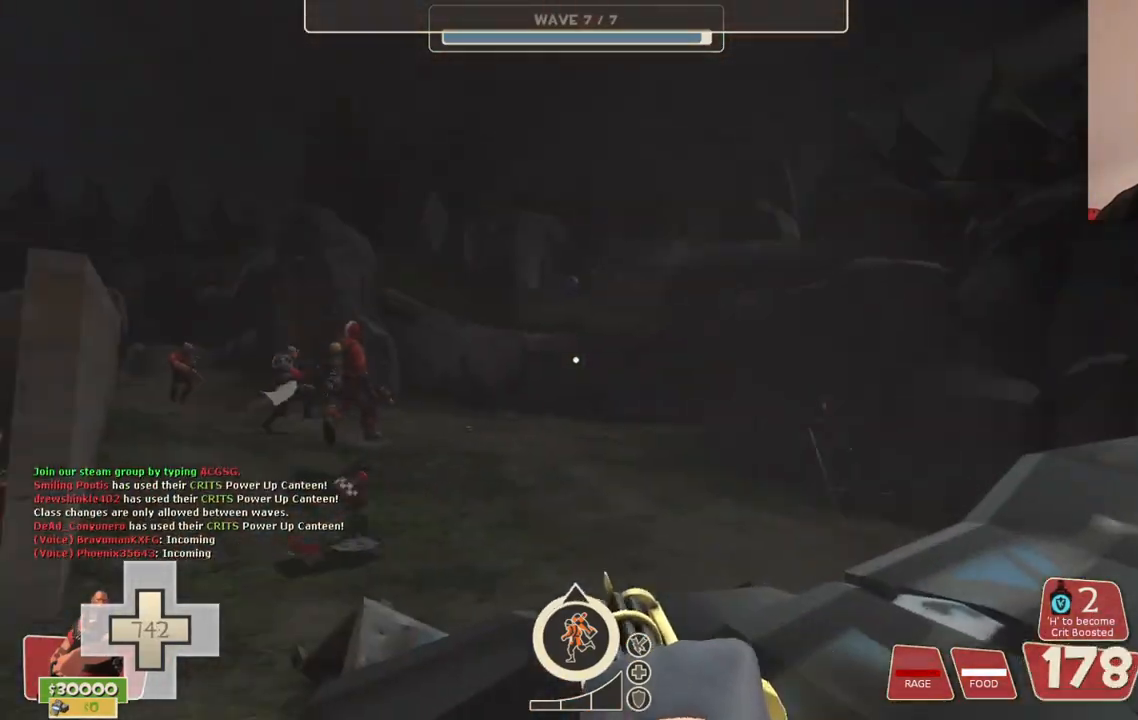
{"buttons": ["L2", "R2"], "left_stick": "up", "right_stick": "center", "events": [[50, "right_stick", "center"], [400, "right_stick", "left"], [467, "right_stick", "center"]]}
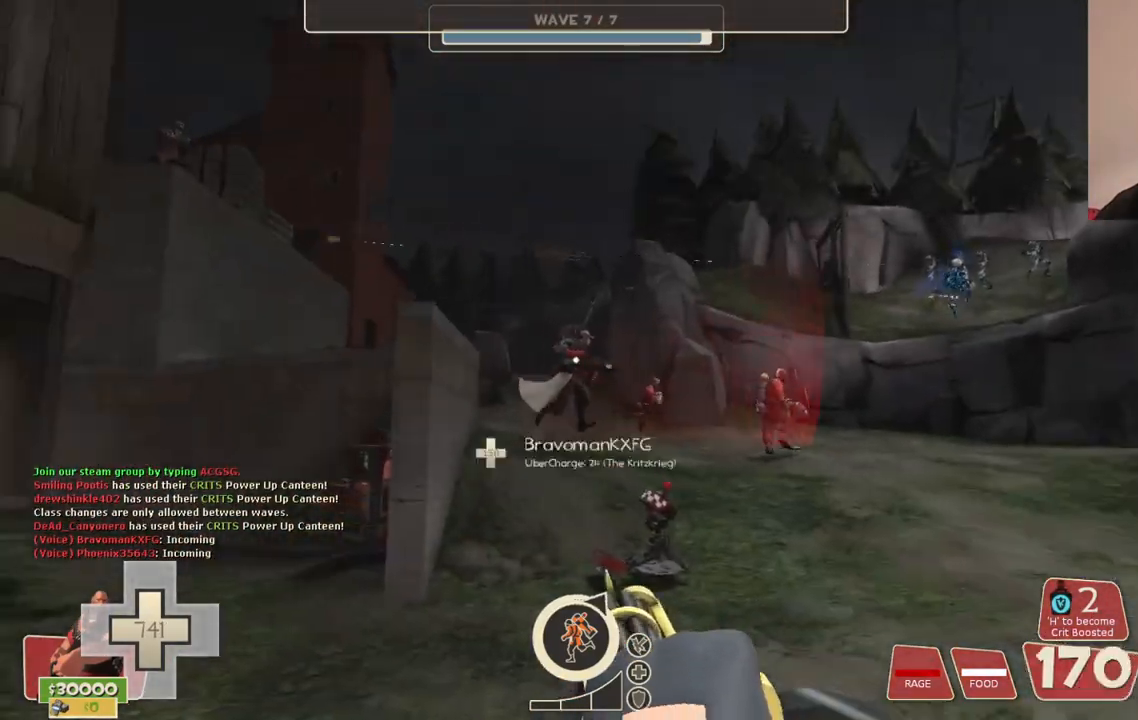
{"buttons": ["L2", "R2"], "left_stick": "up", "right_stick": "center", "events": [[67, "right_stick", "right"], [150, "right_stick", "center"]]}
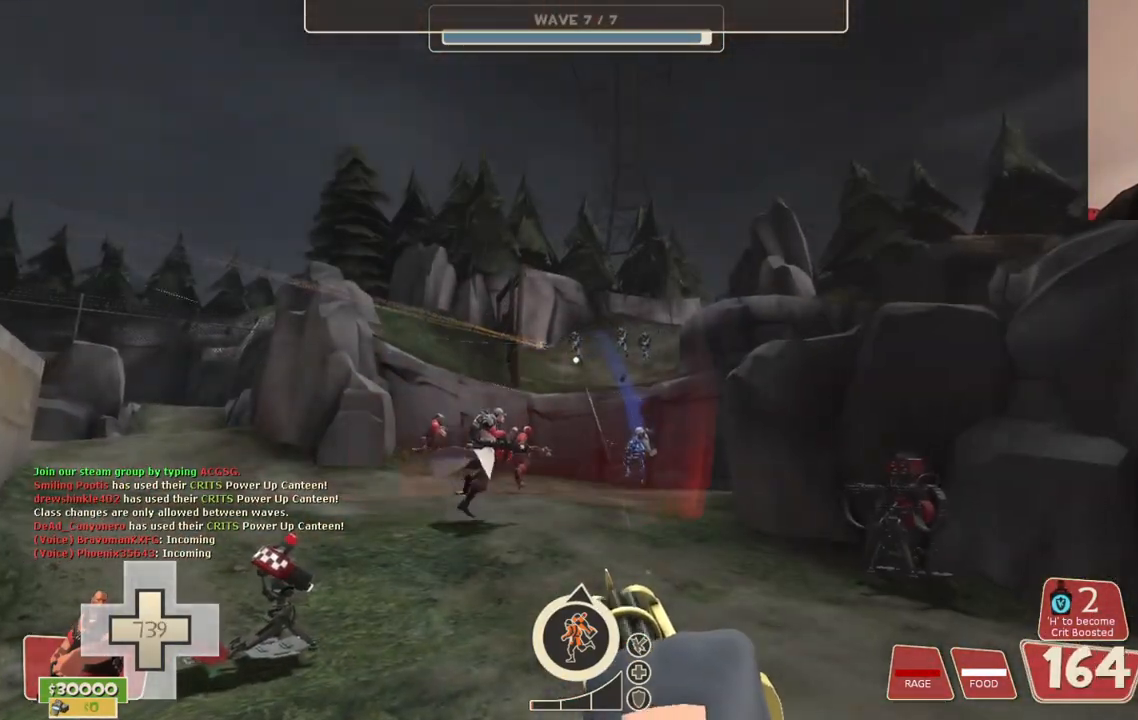
{"buttons": ["L2", "R2"], "left_stick": "up-left", "right_stick": "center", "events": [[167, "left_stick", "up-left"]]}
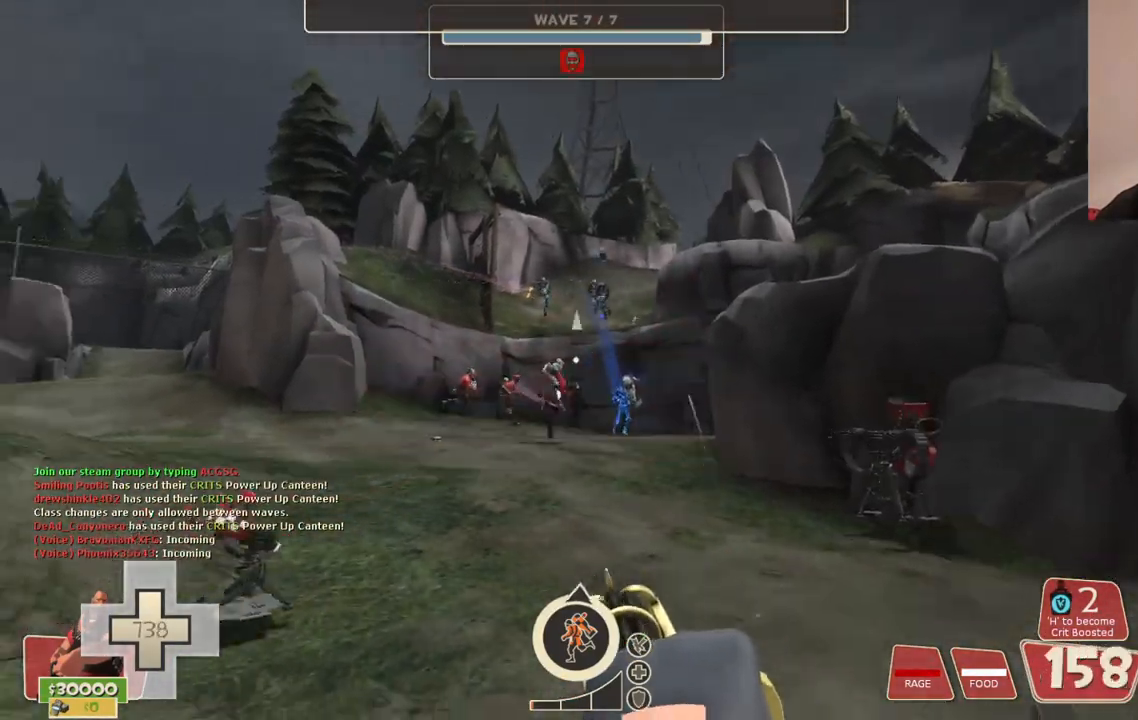
{"buttons": ["L2", "R2"], "left_stick": "up-left", "right_stick": "center", "events": []}
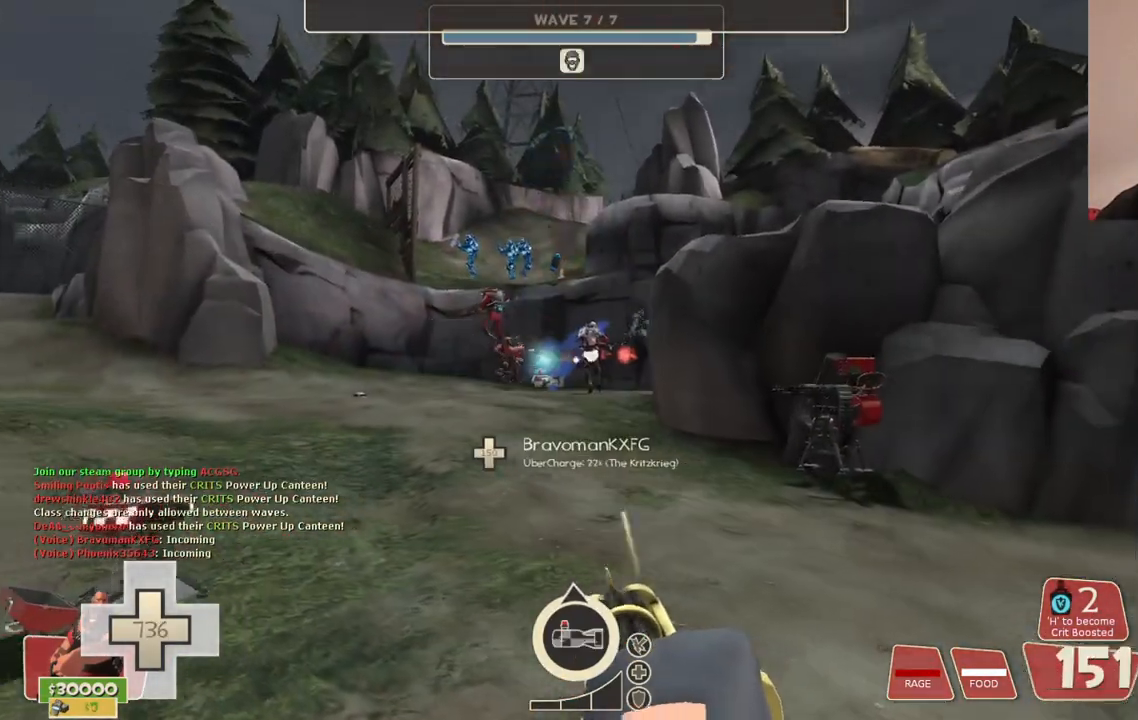
{"buttons": ["L2", "R2"], "left_stick": "up-left", "right_stick": "center", "events": []}
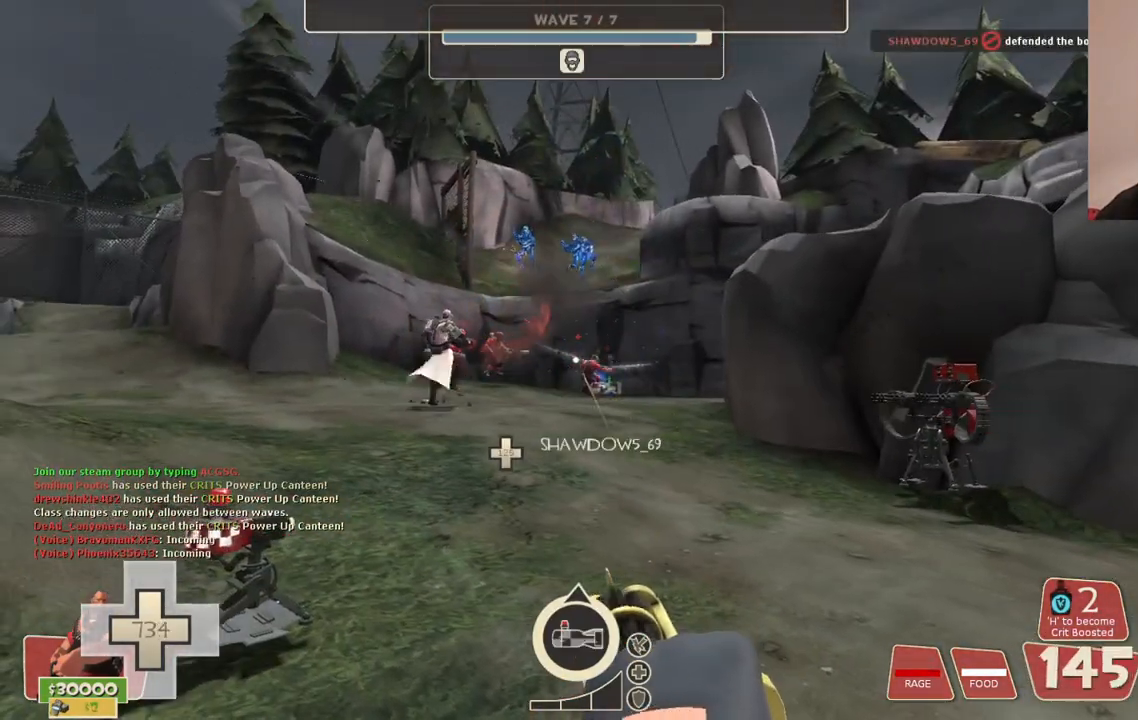
{"buttons": ["L2", "R2"], "left_stick": "left", "right_stick": "center", "events": [[350, "left_stick", "left"]]}
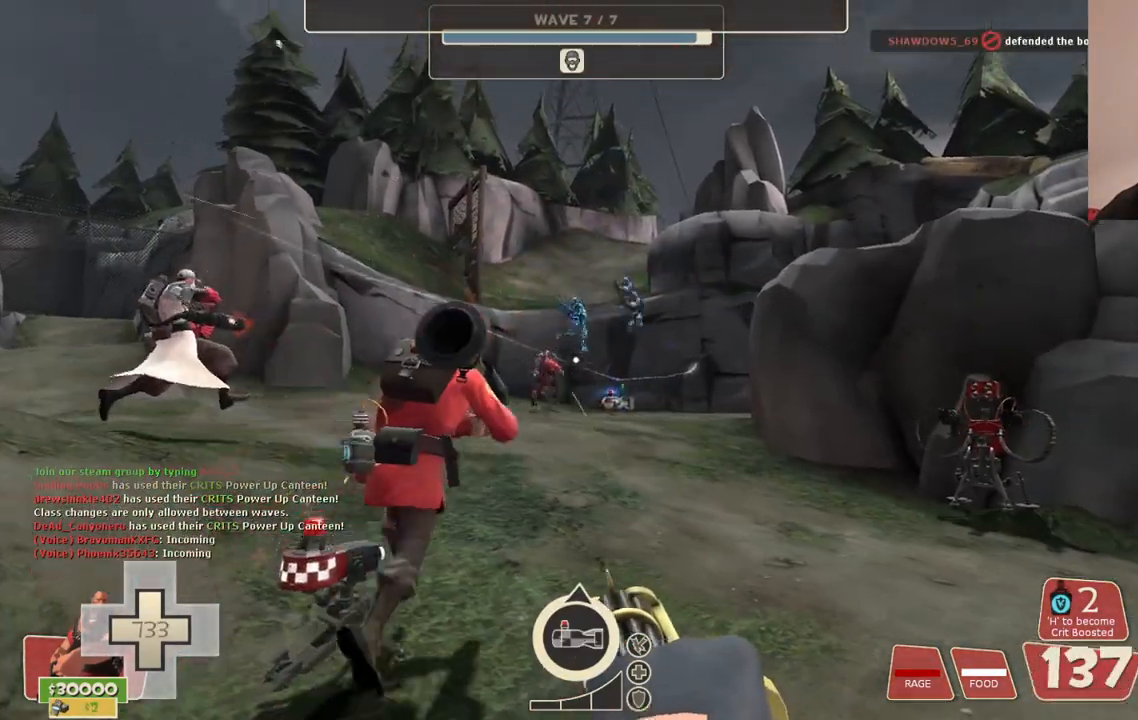
{"buttons": ["L2", "R2"], "left_stick": "down-left", "right_stick": "center", "events": [[333, "left_stick", "down-left"]]}
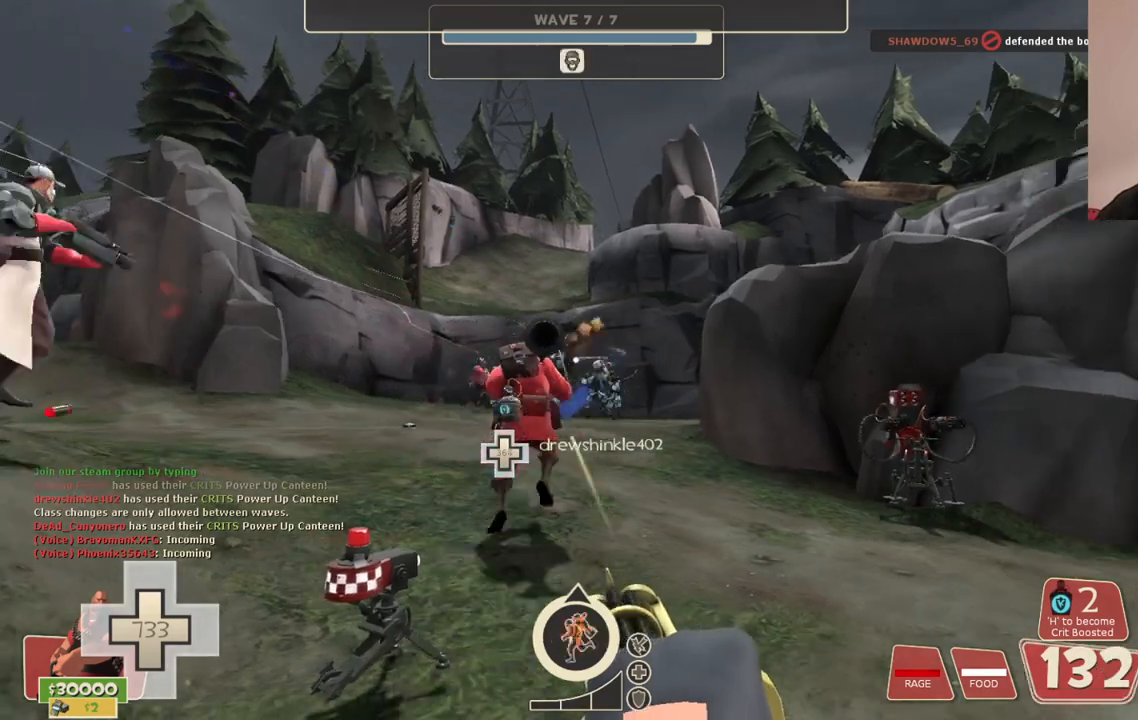
{"buttons": ["L2", "R2"], "left_stick": "down-left", "right_stick": "center", "events": []}
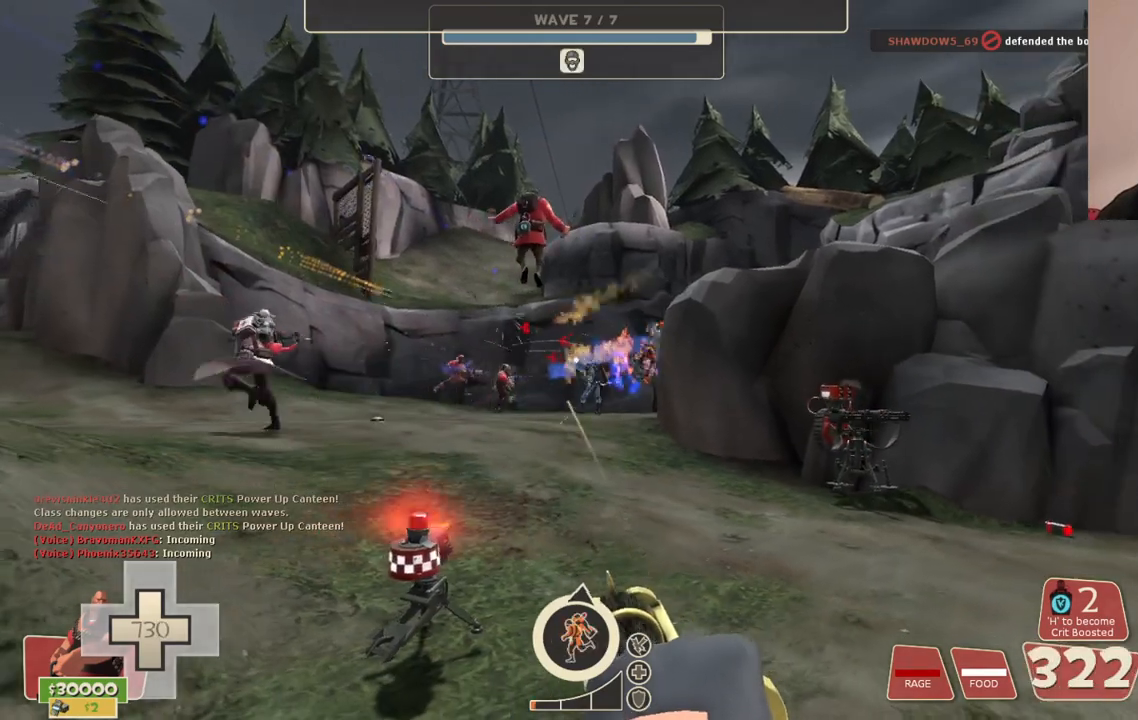
{"buttons": ["L2", "R2"], "left_stick": "down-left", "right_stick": "center", "events": []}
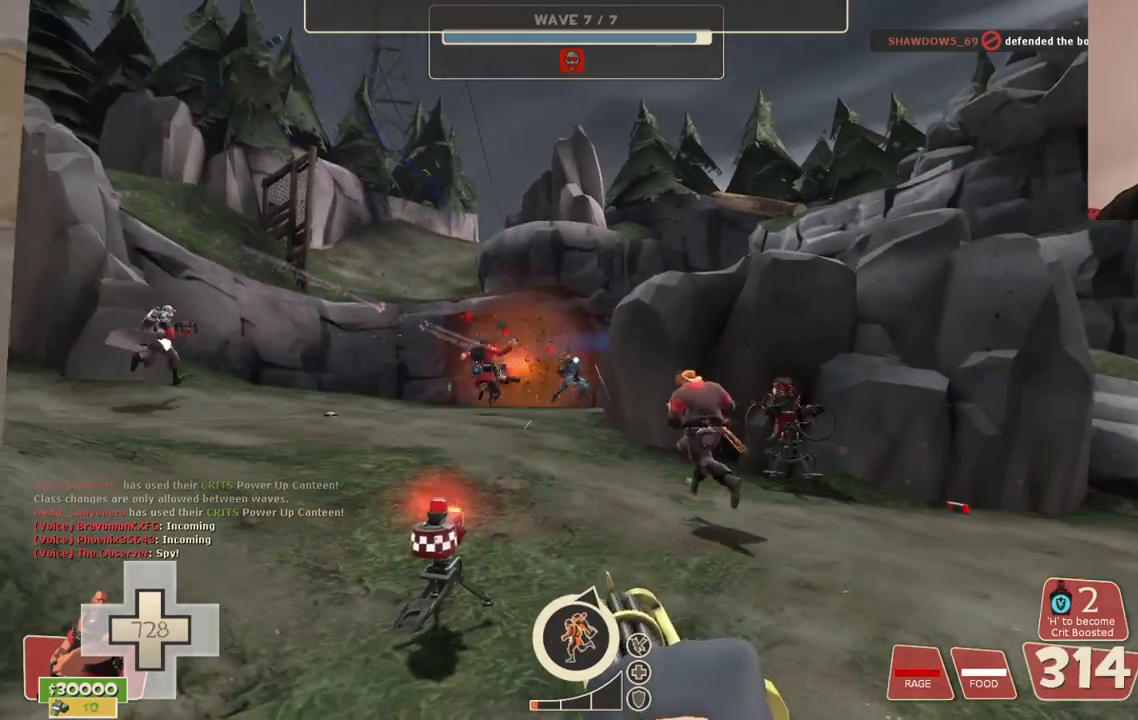
{"buttons": ["L2", "R2"], "left_stick": "down-left", "right_stick": "center", "events": []}
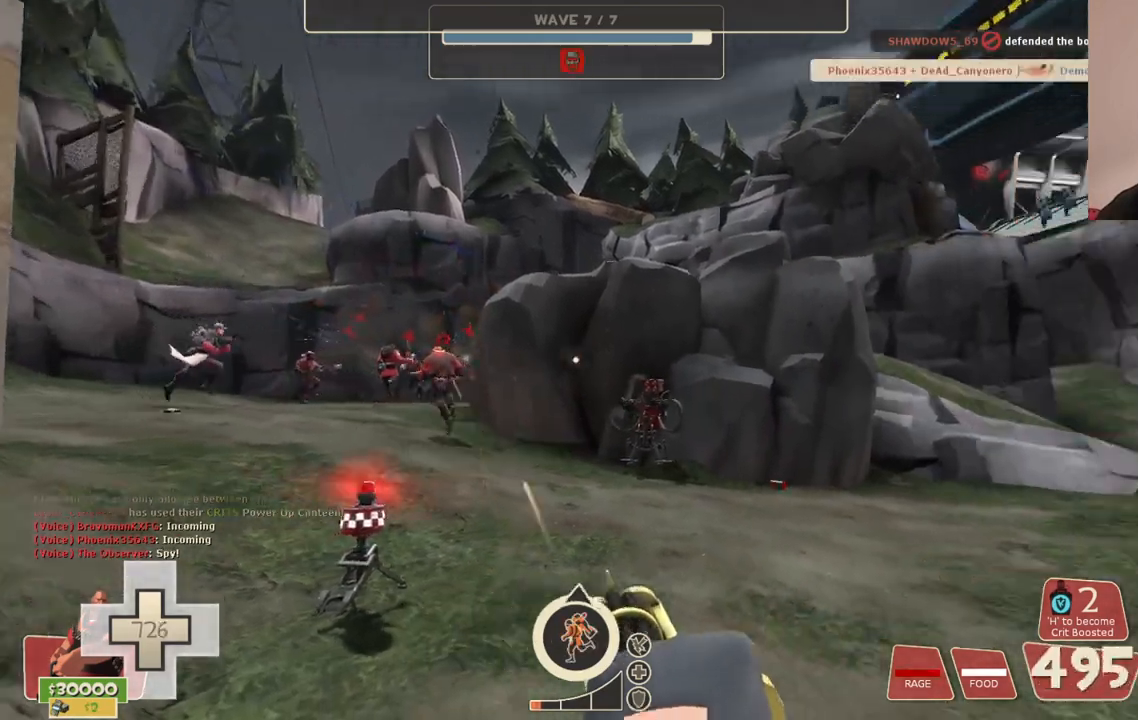
{"buttons": ["L2", "R2"], "left_stick": "left", "right_stick": "center", "events": [[33, "right_stick", "right"], [167, "right_stick", "center"], [217, "left_stick", "left"]]}
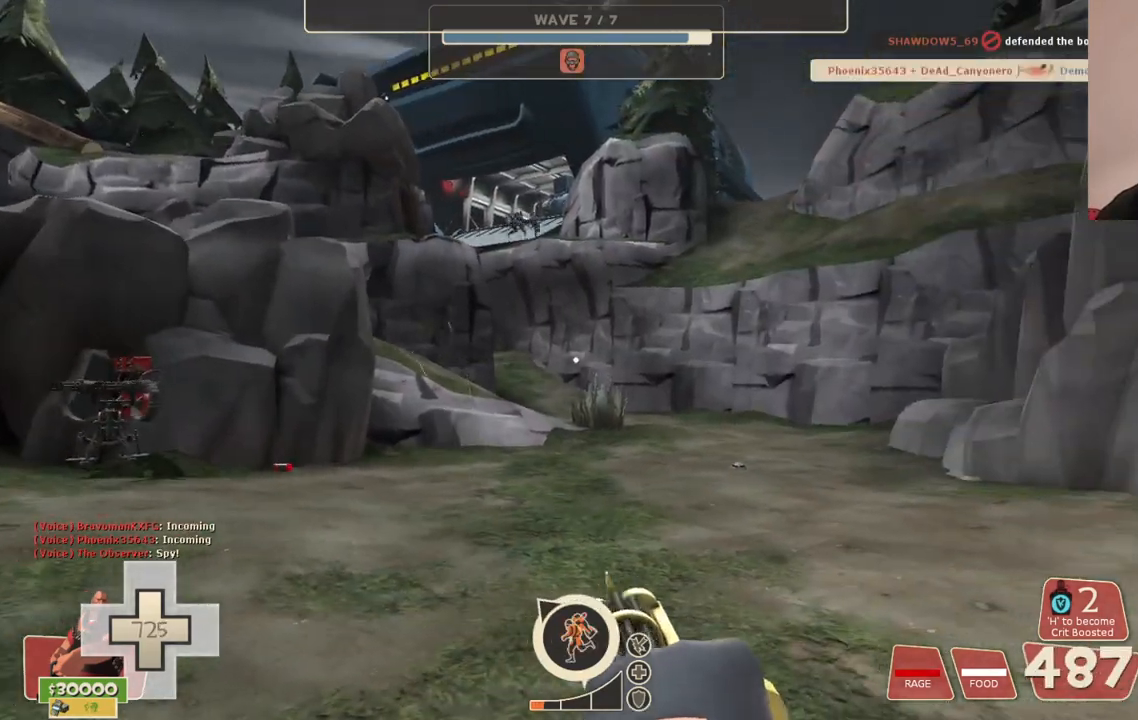
{"buttons": ["L2", "R2"], "left_stick": "left", "right_stick": "center", "events": []}
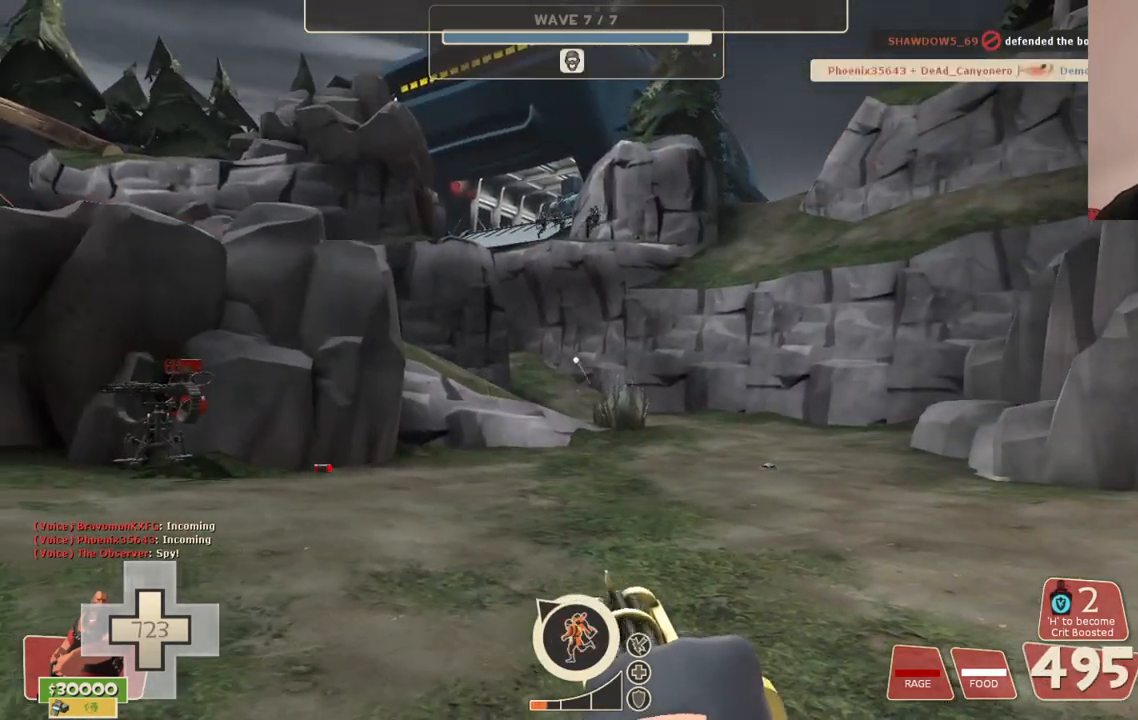
{"buttons": ["L2", "R2"], "left_stick": "left", "right_stick": "center", "events": []}
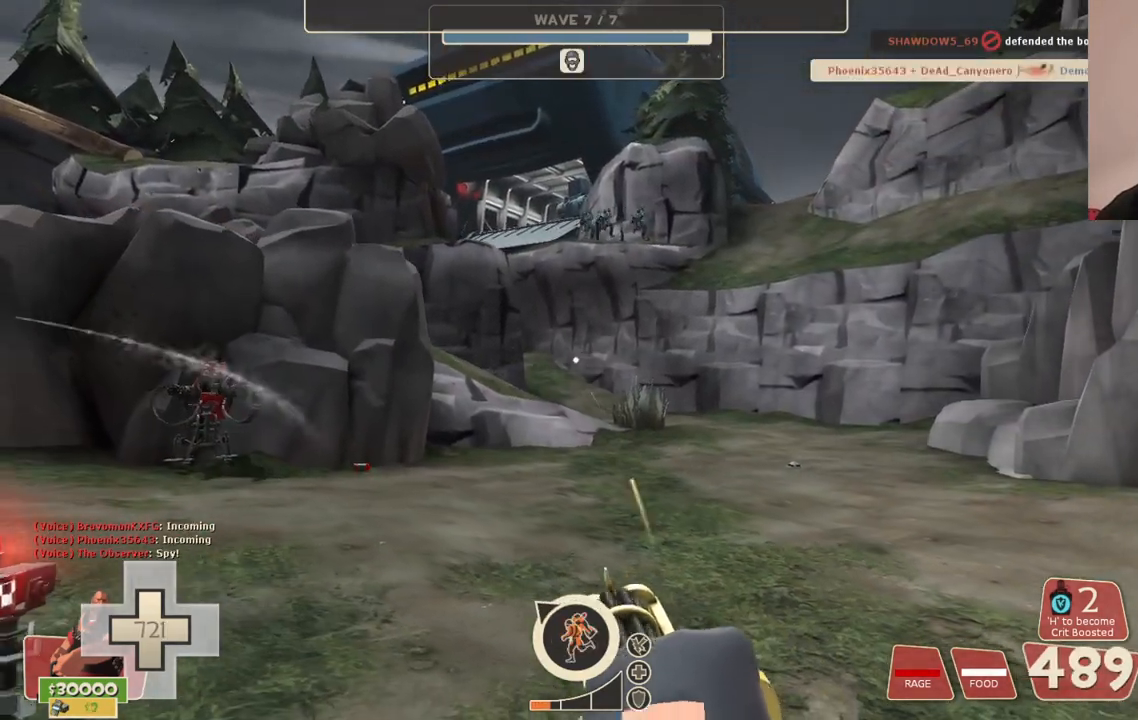
{"buttons": ["L2", "R2"], "left_stick": "center", "right_stick": "center", "events": [[183, "left_stick", "center"]]}
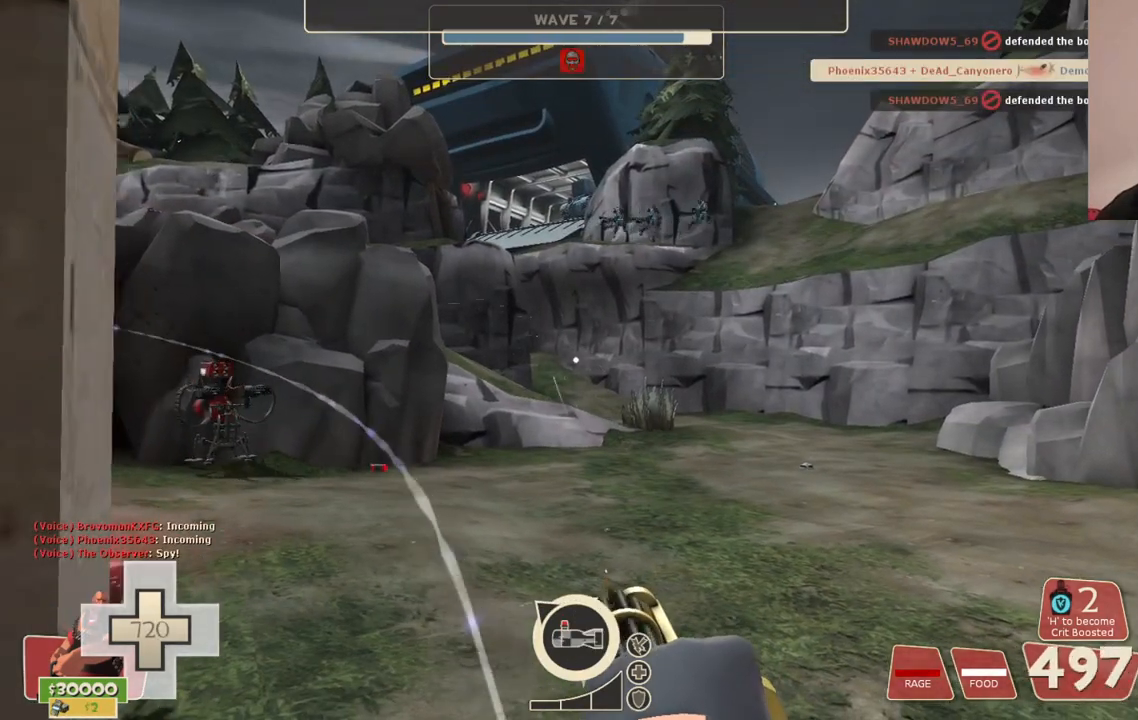
{"buttons": ["L2", "R2"], "left_stick": "center", "right_stick": "center", "events": [[33, "left_stick", "up-right"], [250, "left_stick", "center"]]}
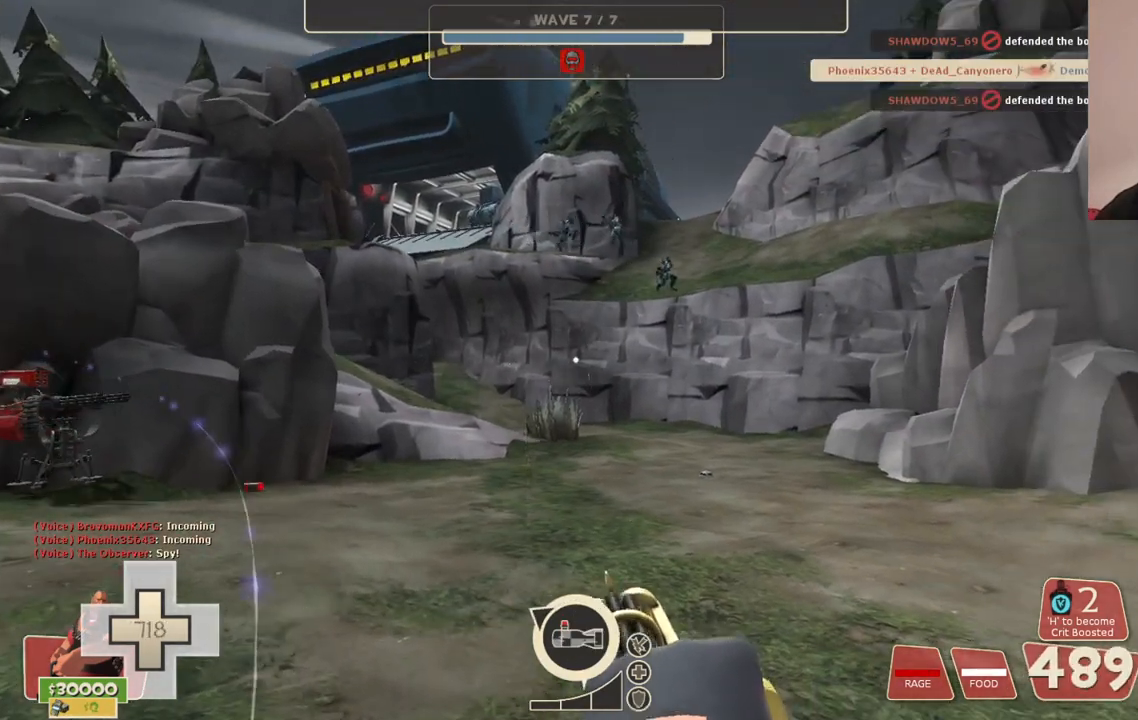
{"buttons": ["L2", "R2"], "left_stick": "center", "right_stick": "center", "events": []}
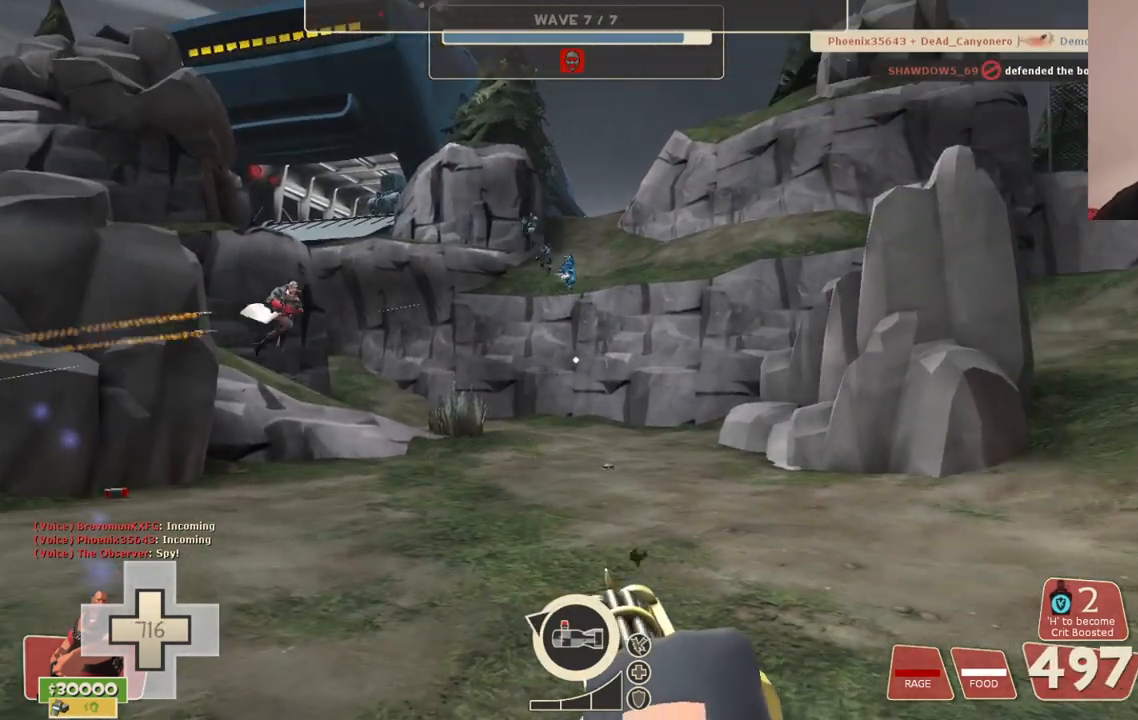
{"buttons": ["L2", "R2"], "left_stick": "center", "right_stick": "center", "events": []}
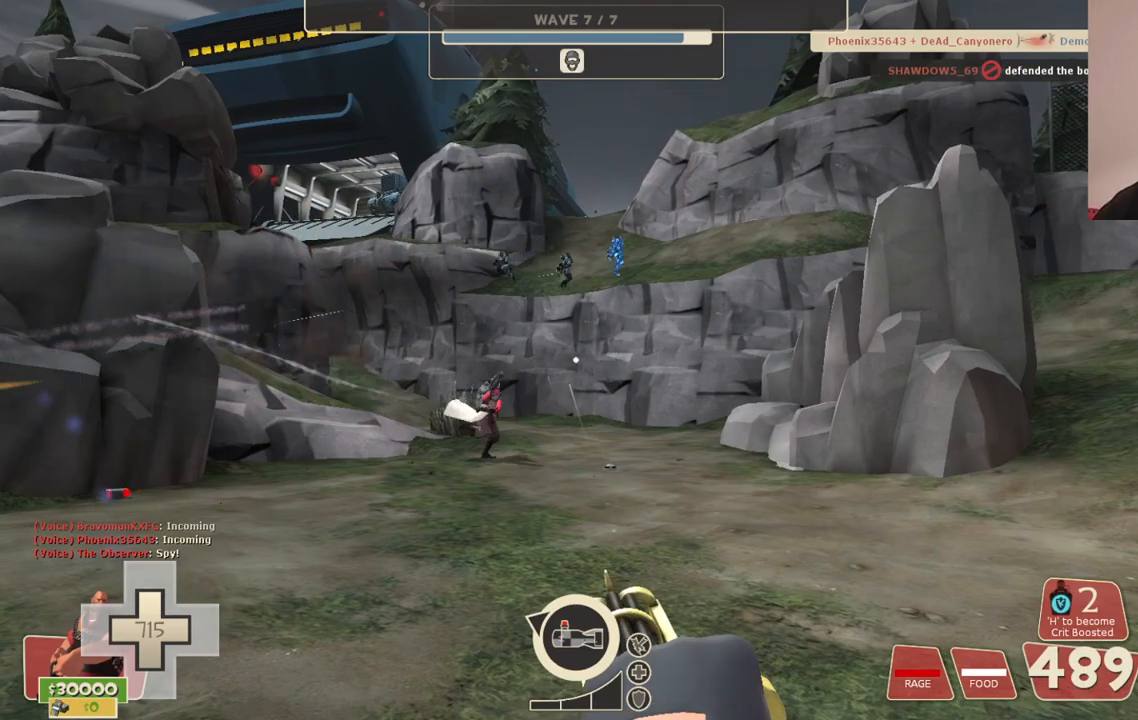
{"buttons": ["L2", "R2"], "left_stick": "right", "right_stick": "center", "events": [[300, "left_stick", "right"], [300, "right_stick", "left"], [483, "right_stick", "center"]]}
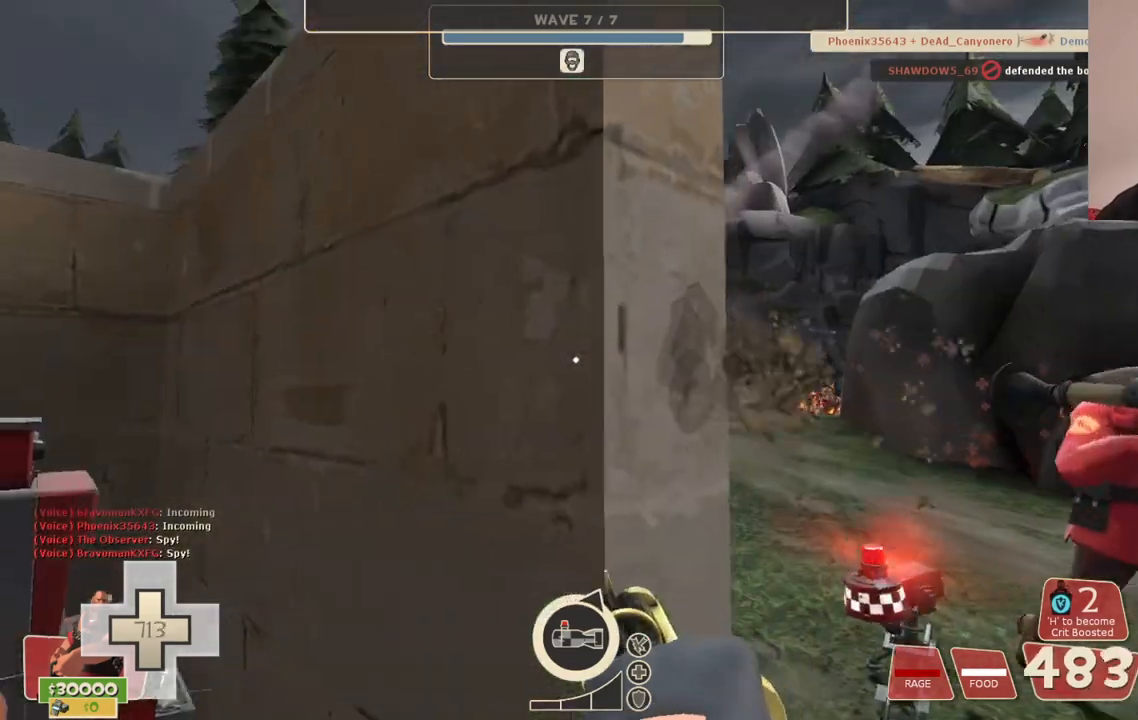
{"buttons": ["L2", "R2"], "left_stick": "center", "right_stick": "center", "events": [[33, "left_stick", "center"], [167, "left_stick", "right"], [333, "left_stick", "up-right"], [483, "left_stick", "center"]]}
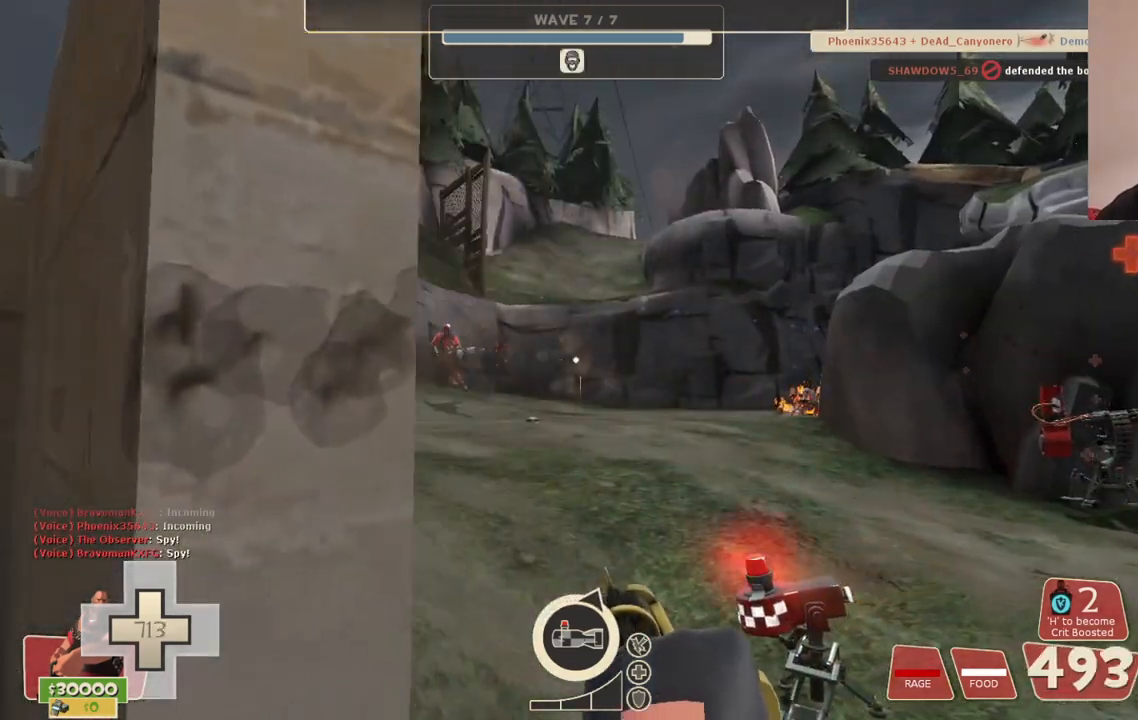
{"buttons": ["L2", "R2"], "left_stick": "center", "right_stick": "center", "events": [[117, "right_stick", "right"], [167, "left_stick", "down"], [283, "left_stick", "down-right"], [350, "right_stick", "center"], [400, "left_stick", "center"]]}
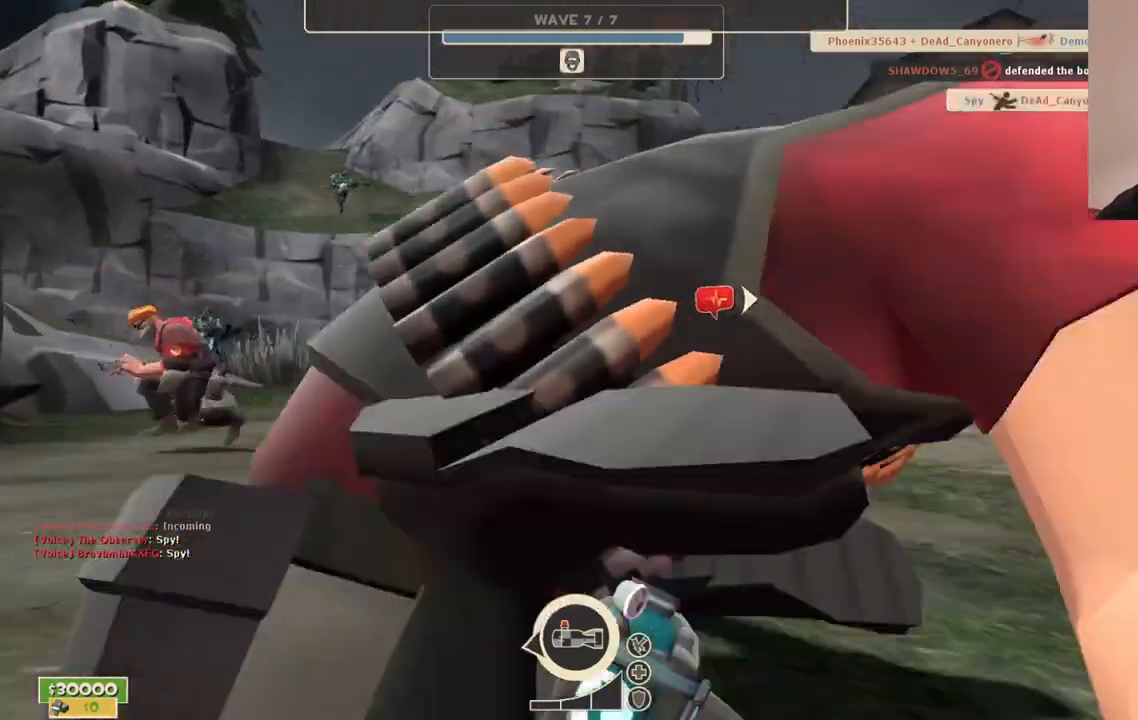
{"buttons": ["L2"], "left_stick": "center", "right_stick": "center", "events": [[117, "left_stick", "right"], [167, "left_stick", "down-right"], [267, "left_stick", "center"], [500, "R2", "up"]]}
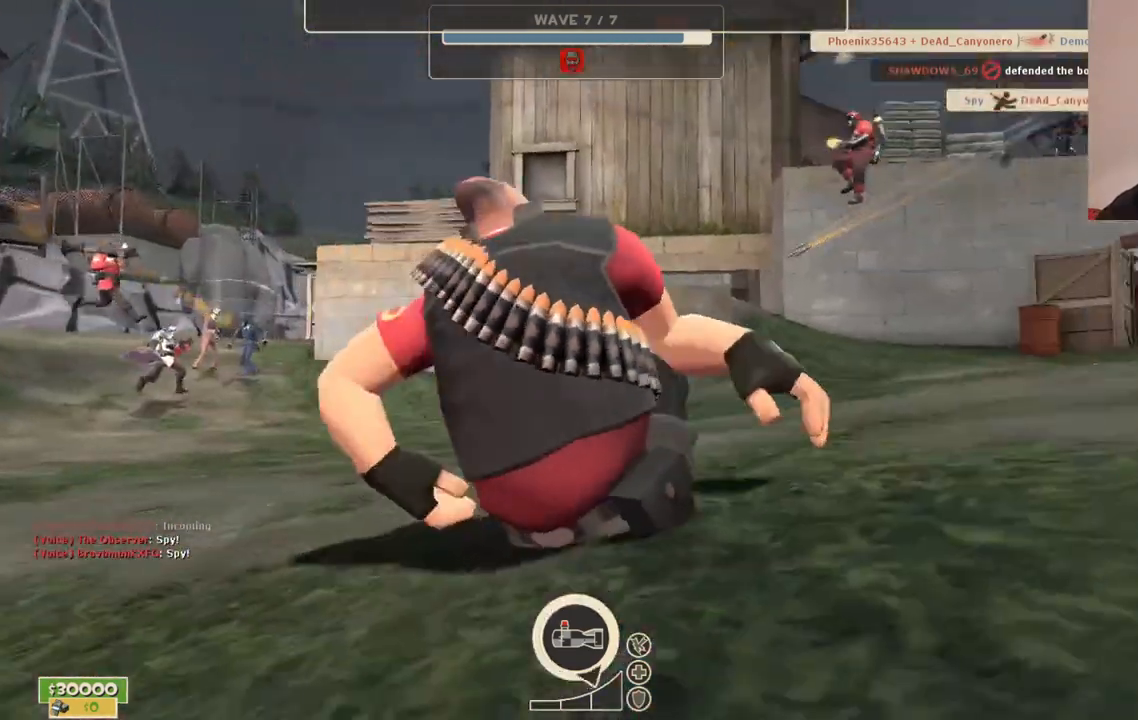
{"buttons": [], "left_stick": "center", "right_stick": "center", "events": [[17, "L2", "up"]]}
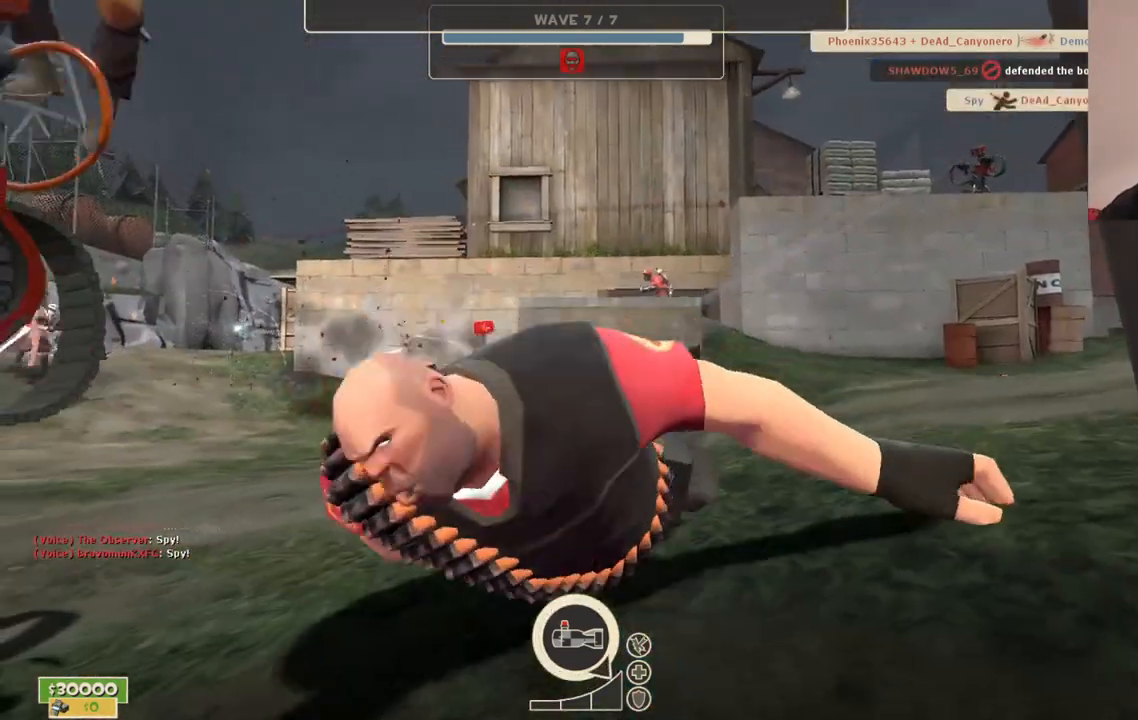
{"buttons": [], "left_stick": "center", "right_stick": "center", "events": []}
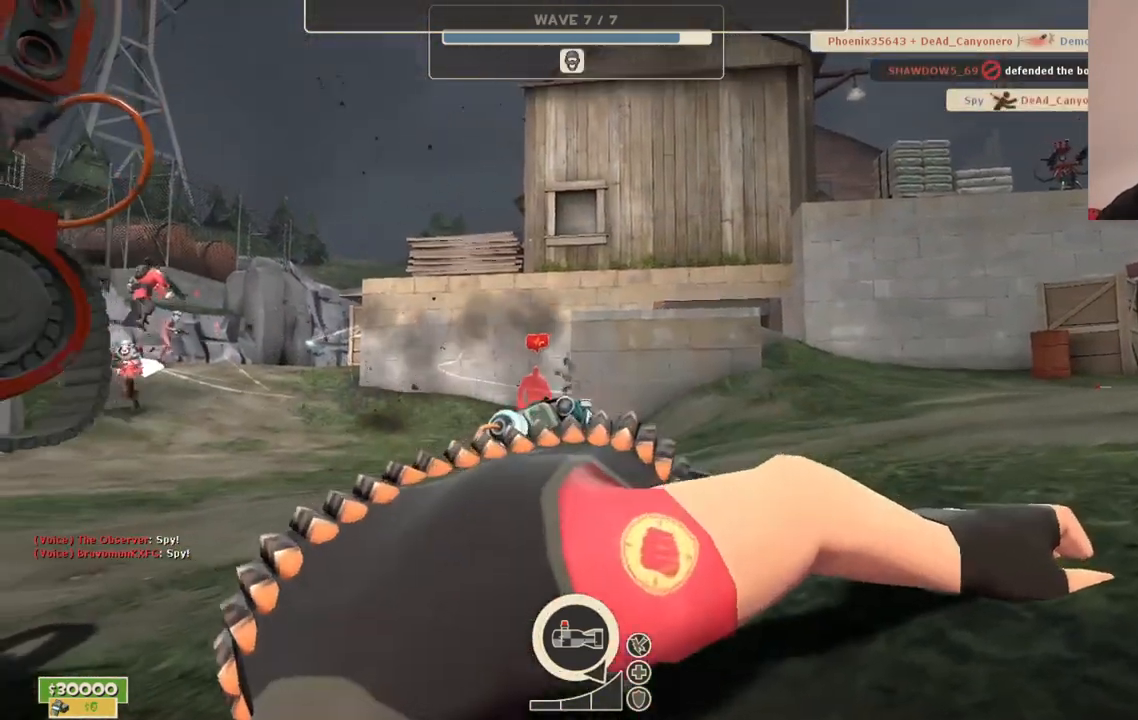
{"buttons": [], "left_stick": "center", "right_stick": "center", "events": []}
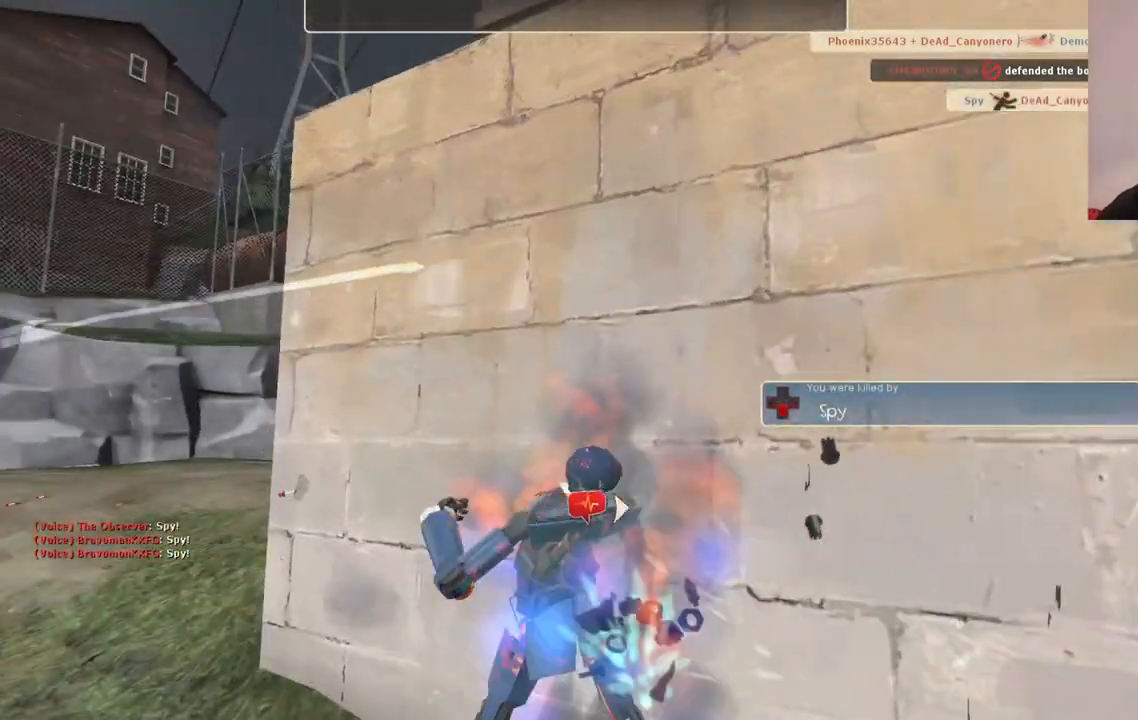
{"buttons": [], "left_stick": "center", "right_stick": "center", "events": [[133, "CROSS", "down"], [300, "CROSS", "up"]]}
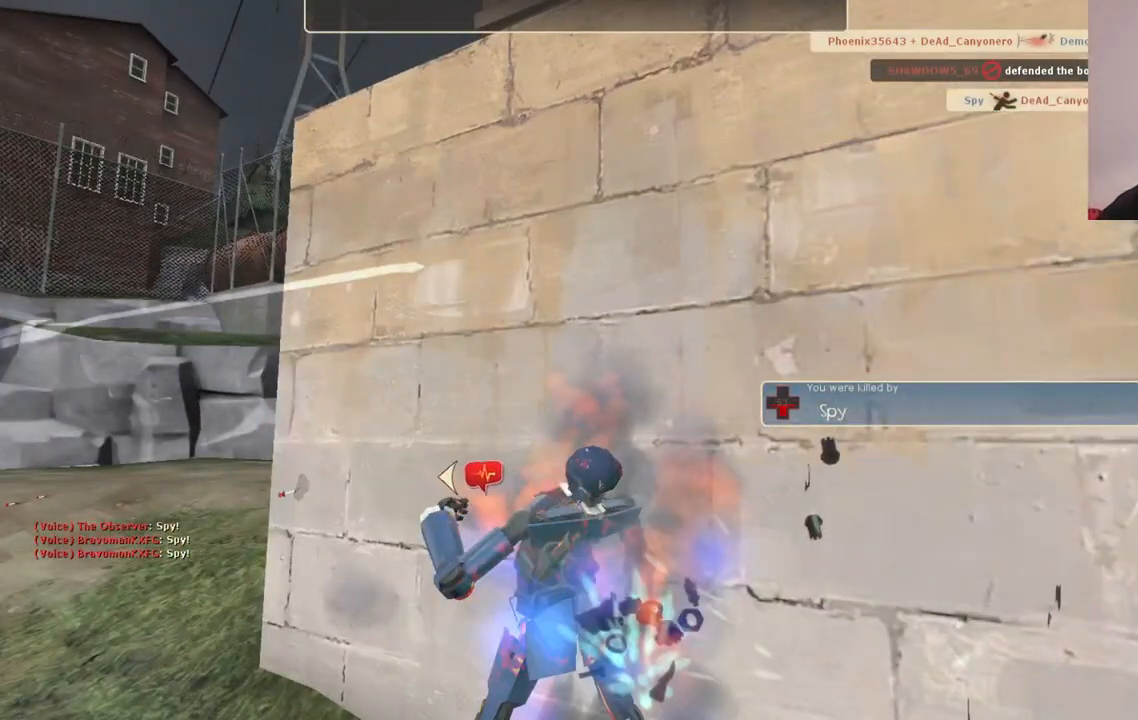
{"buttons": [], "left_stick": "center", "right_stick": "center", "events": []}
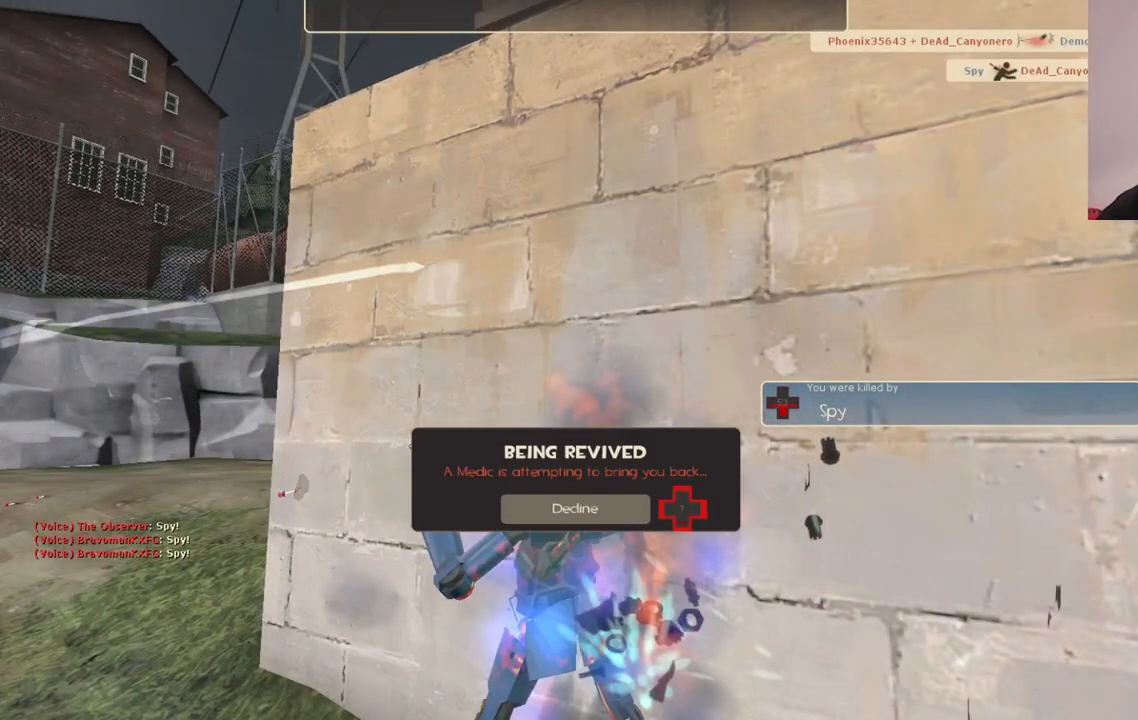
{"buttons": [], "left_stick": "center", "right_stick": "center", "events": []}
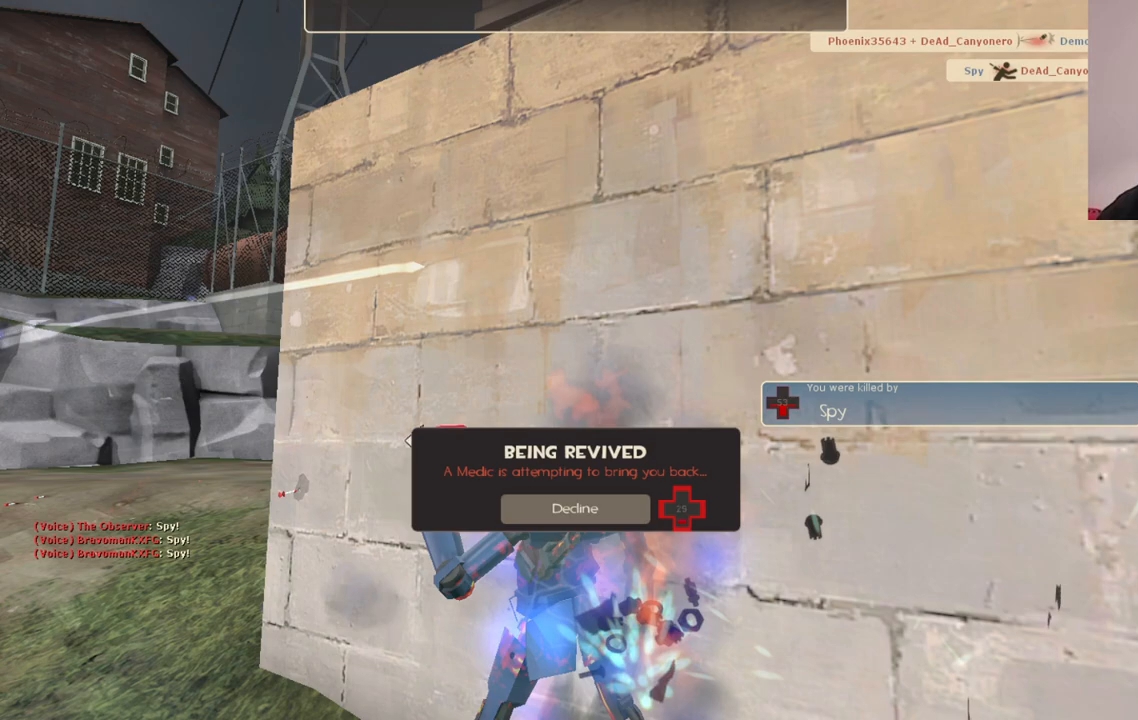
{"buttons": [], "left_stick": "center", "right_stick": "center", "events": []}
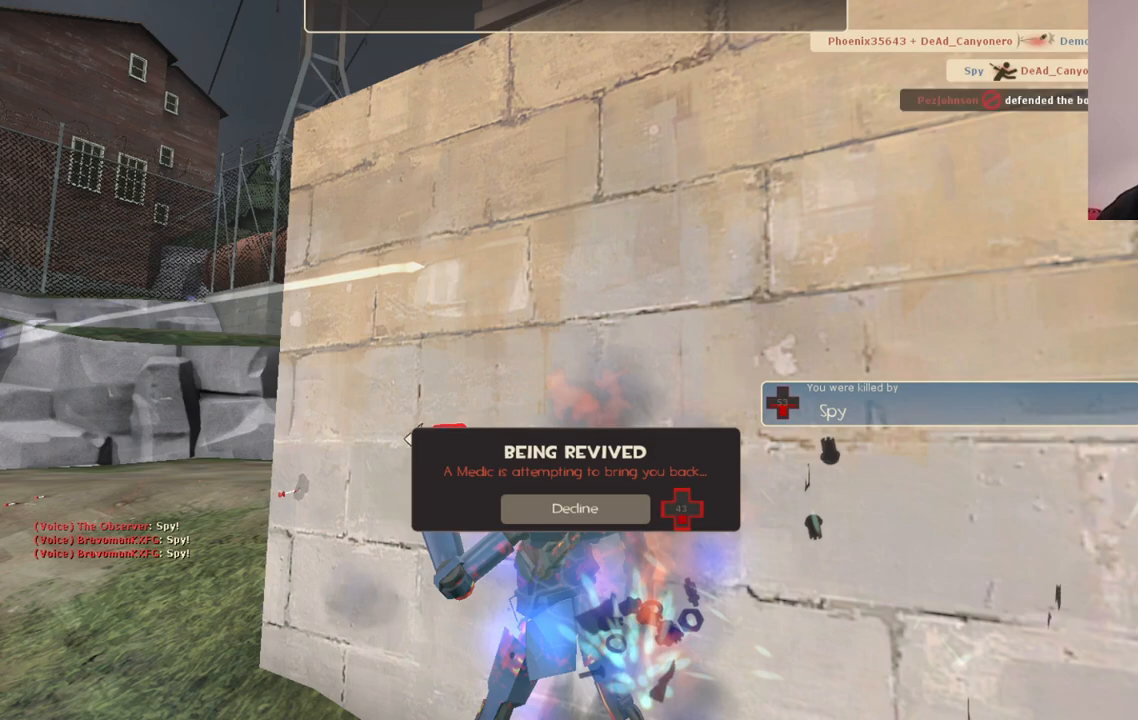
{"buttons": [], "left_stick": "center", "right_stick": "center", "events": []}